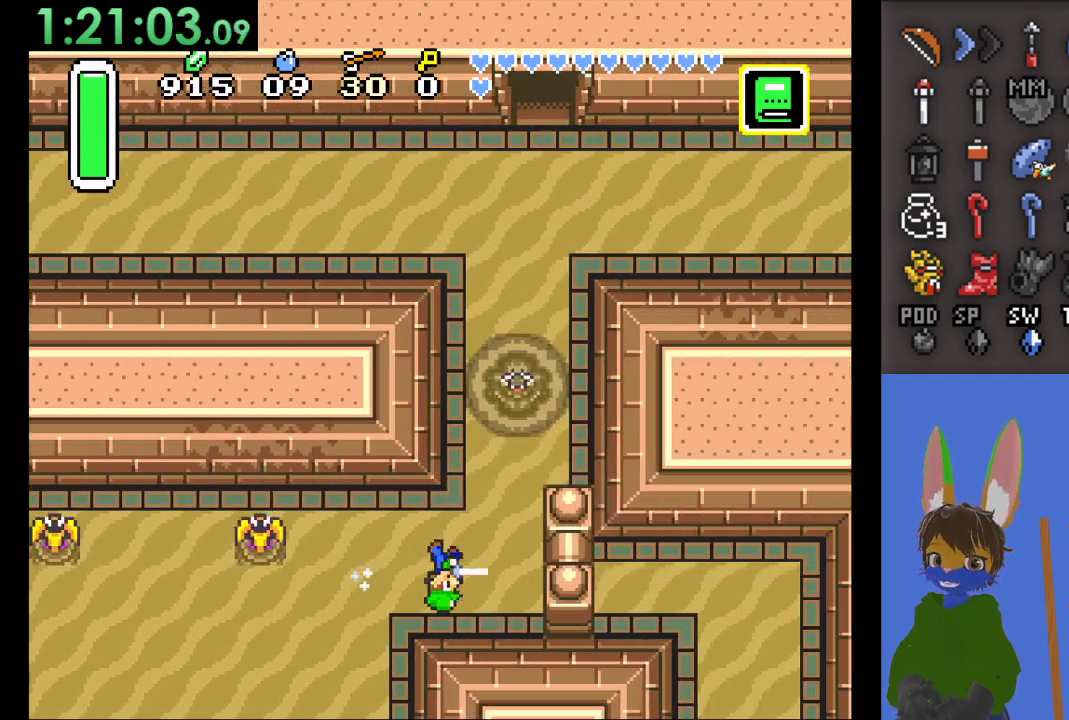
Gameplay with a controller (PlayStation layout); each line is a JSON object with the inputs held at the frame after it. "events" lists button and stick changes between this image and that frame as [ms after this image, input, new state], when the widget could be followed in between. Not read: START.
{"buttons": ["CROSS"], "left_stick": "right", "right_stick": "center", "events": [[67, "CIRCLE", "up"], [67, "left_stick", "up"], [300, "left_stick", "right"], [367, "CROSS", "down"]]}
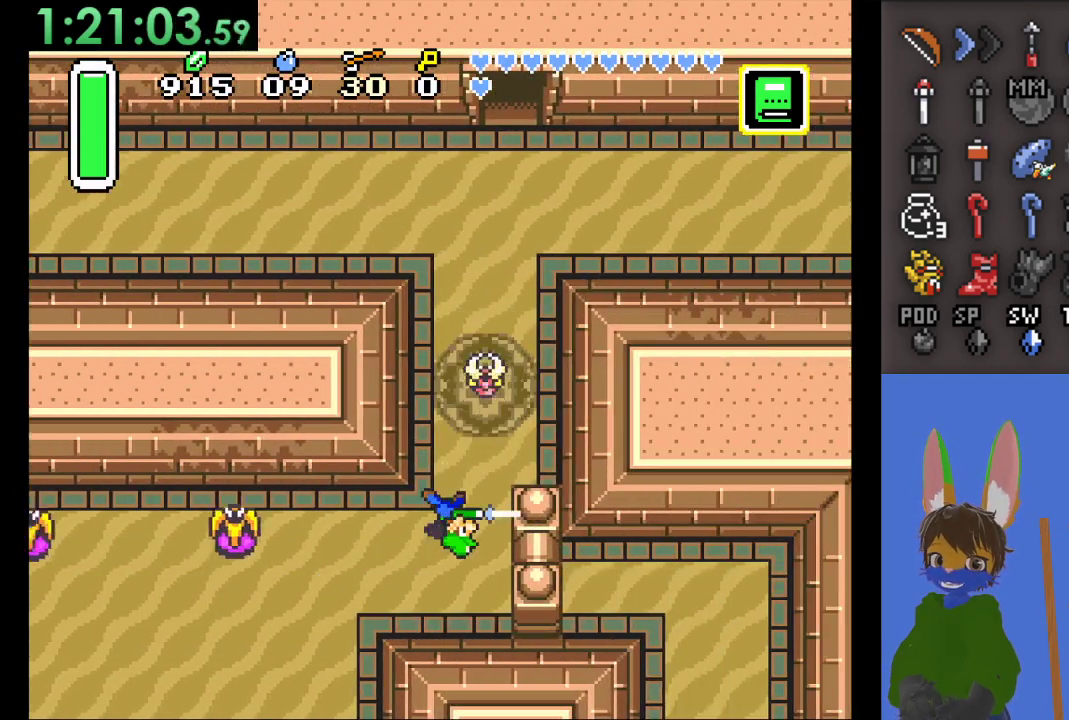
{"buttons": ["CROSS"], "left_stick": "right", "right_stick": "center", "events": [[200, "left_stick", "up"], [333, "left_stick", "center"], [433, "left_stick", "right"]]}
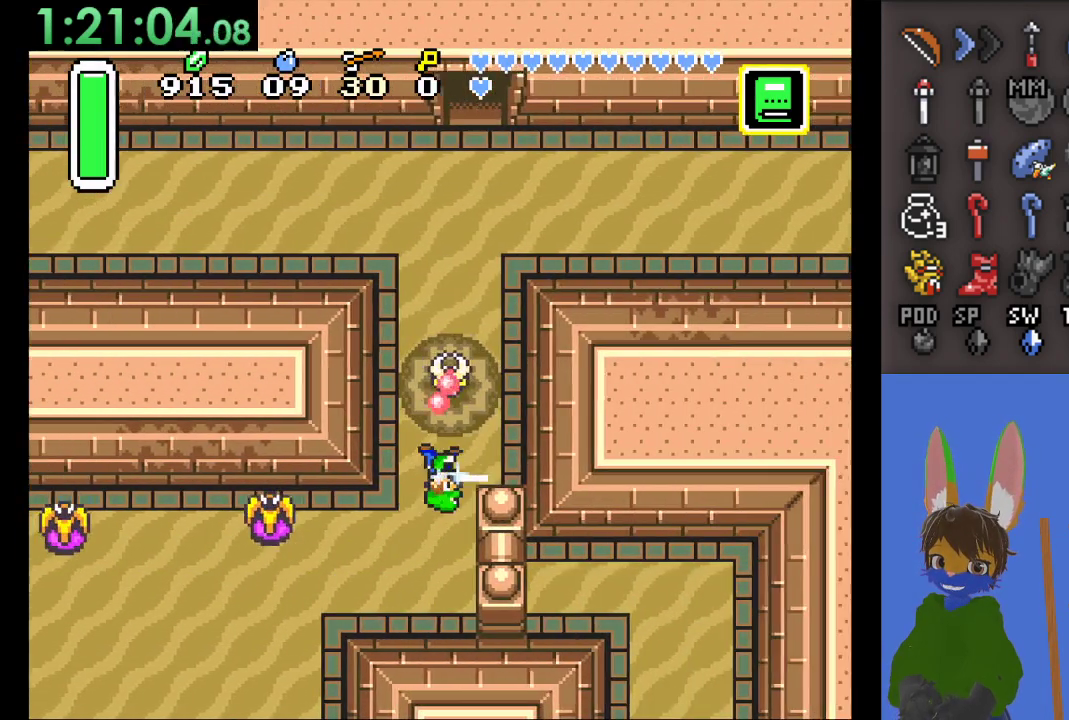
{"buttons": [], "left_stick": "up", "right_stick": "center", "events": [[367, "left_stick", "up"], [433, "CROSS", "up"]]}
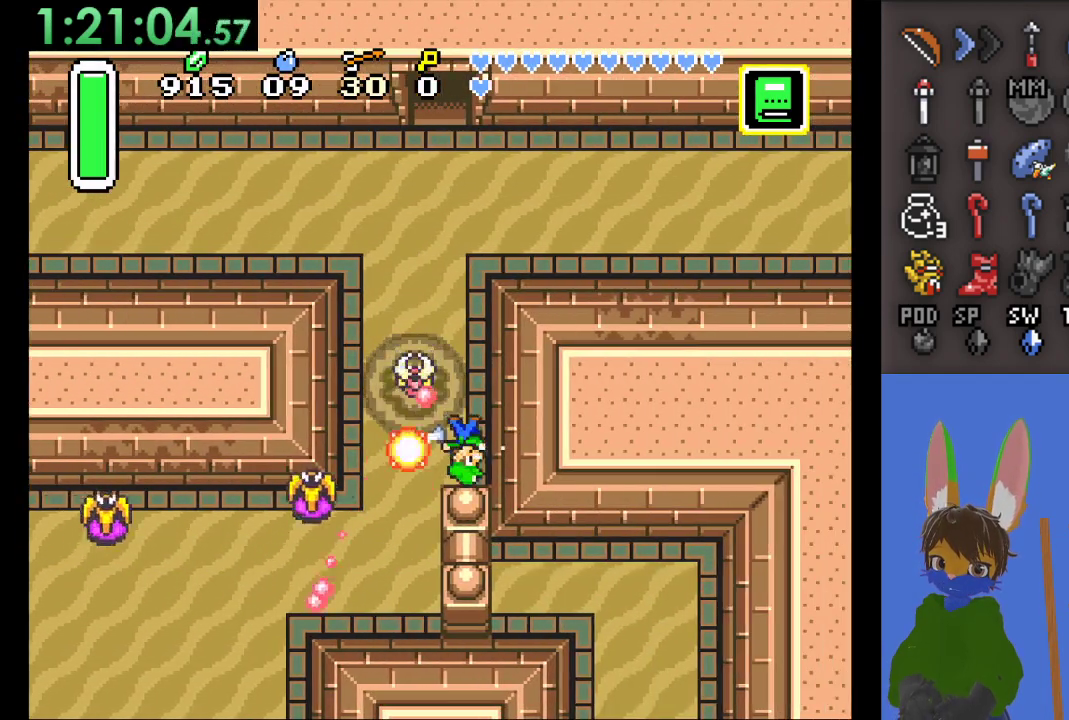
{"buttons": [], "left_stick": "up", "right_stick": "center", "events": []}
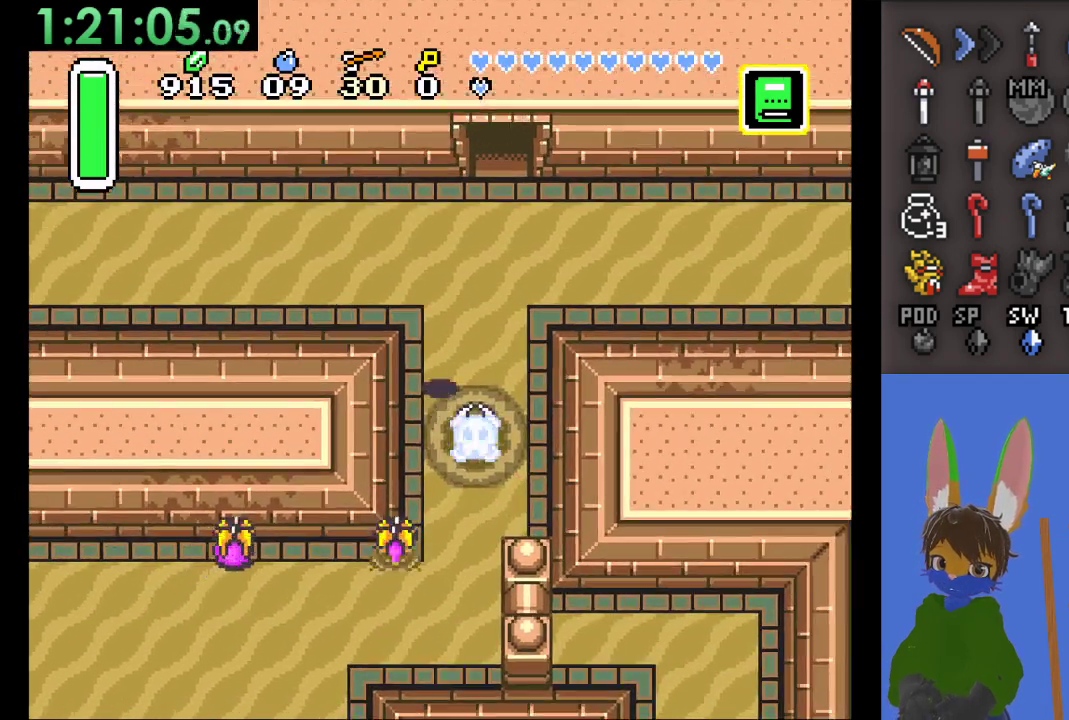
{"buttons": [], "left_stick": "up-right", "right_stick": "center", "events": [[333, "left_stick", "up-right"]]}
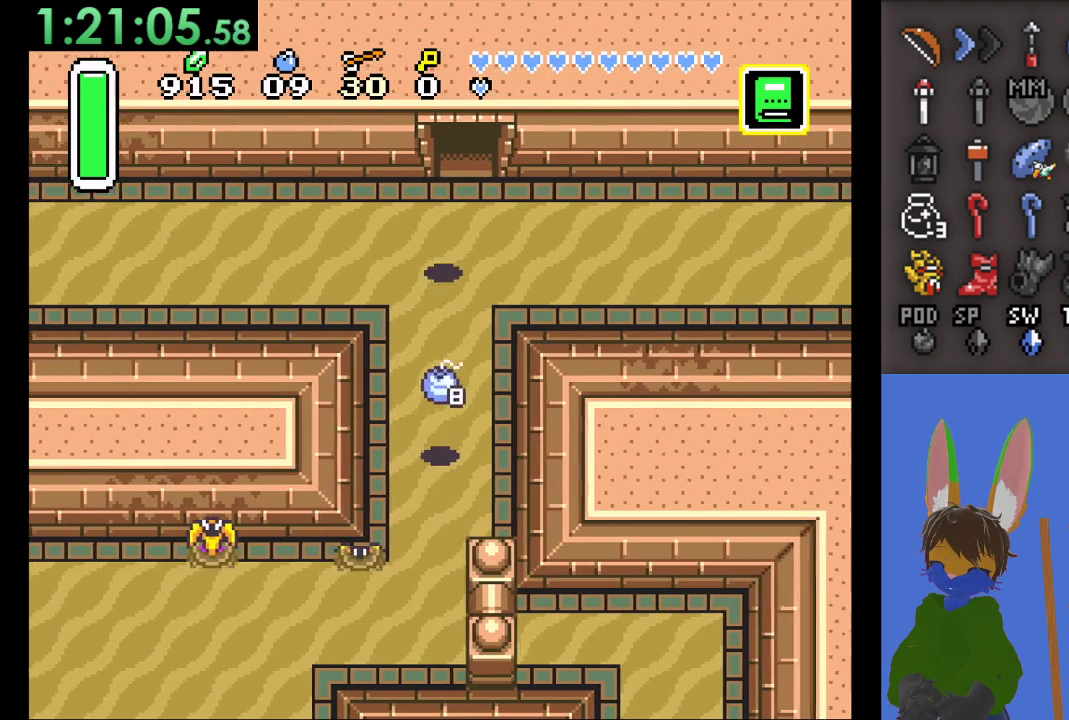
{"buttons": [], "left_stick": "down", "right_stick": "center", "events": [[233, "left_stick", "up-left"], [300, "left_stick", "down-left"], [367, "left_stick", "down"]]}
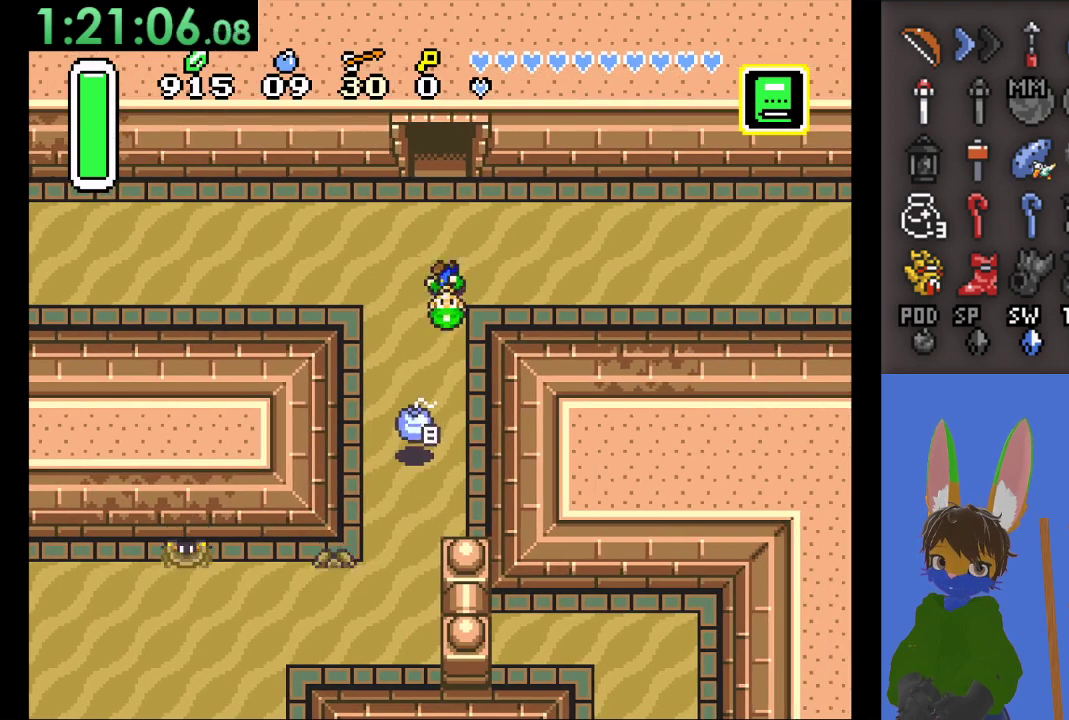
{"buttons": [], "left_stick": "down", "right_stick": "center", "events": []}
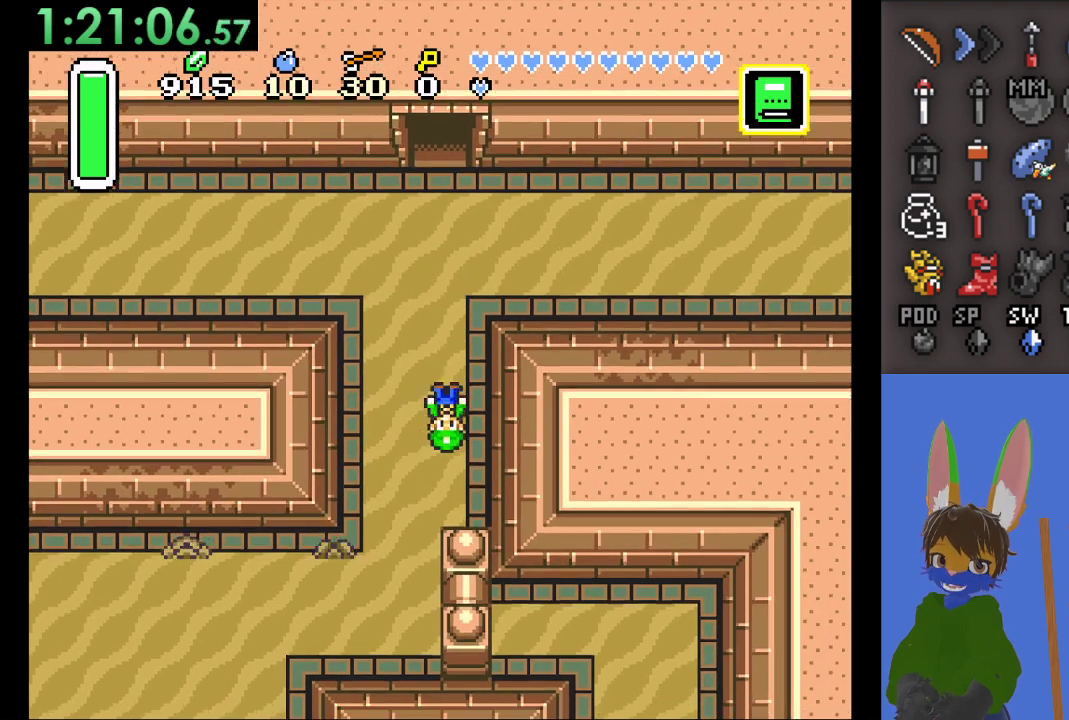
{"buttons": ["CIRCLE"], "left_stick": "up", "right_stick": "center", "events": [[67, "left_stick", "up"], [133, "CIRCLE", "down"]]}
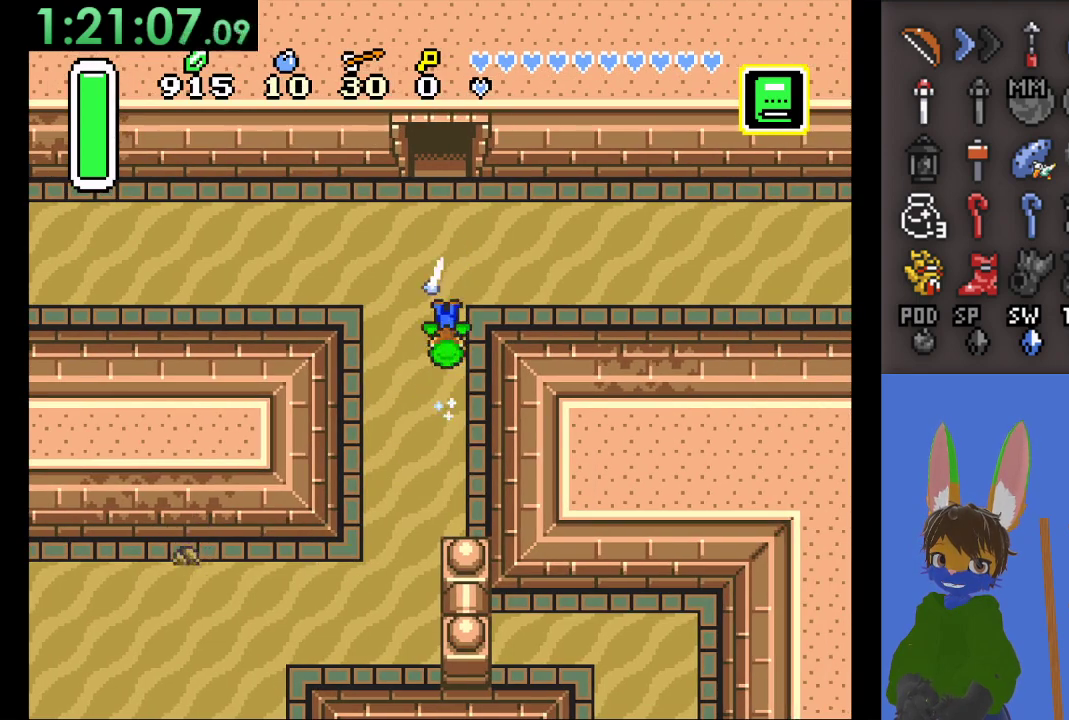
{"buttons": ["CIRCLE"], "left_stick": "up", "right_stick": "center", "events": []}
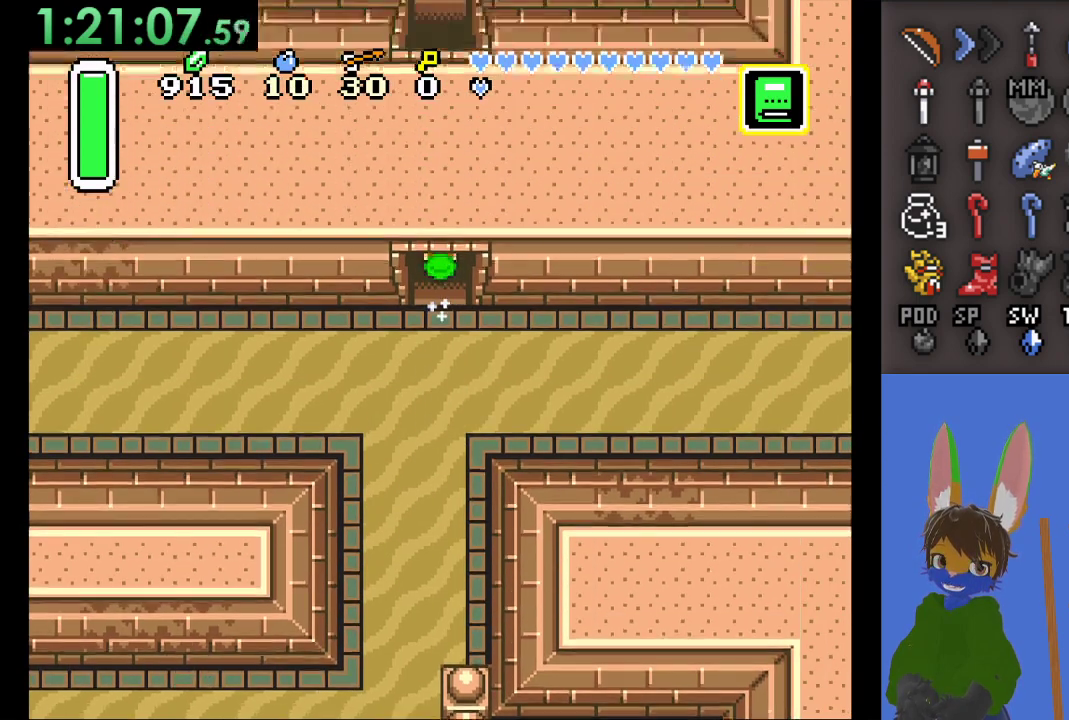
{"buttons": [], "left_stick": "center", "right_stick": "center", "events": [[233, "CIRCLE", "up"], [300, "left_stick", "center"]]}
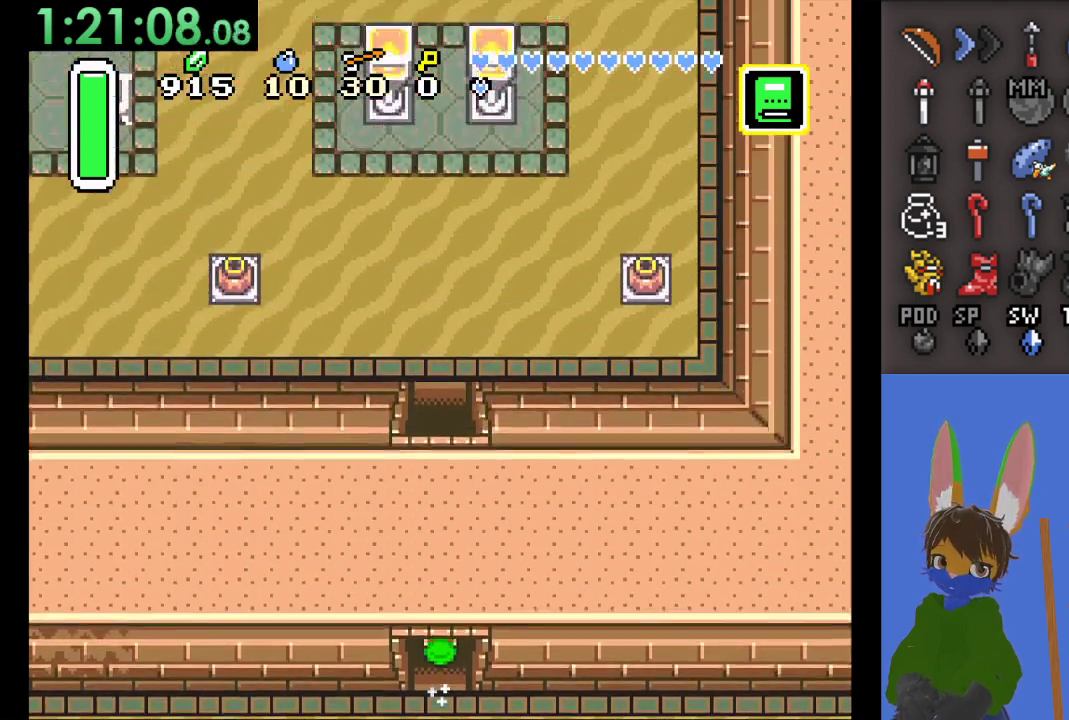
{"buttons": [], "left_stick": "up", "right_stick": "center", "events": [[100, "left_stick", "up"]]}
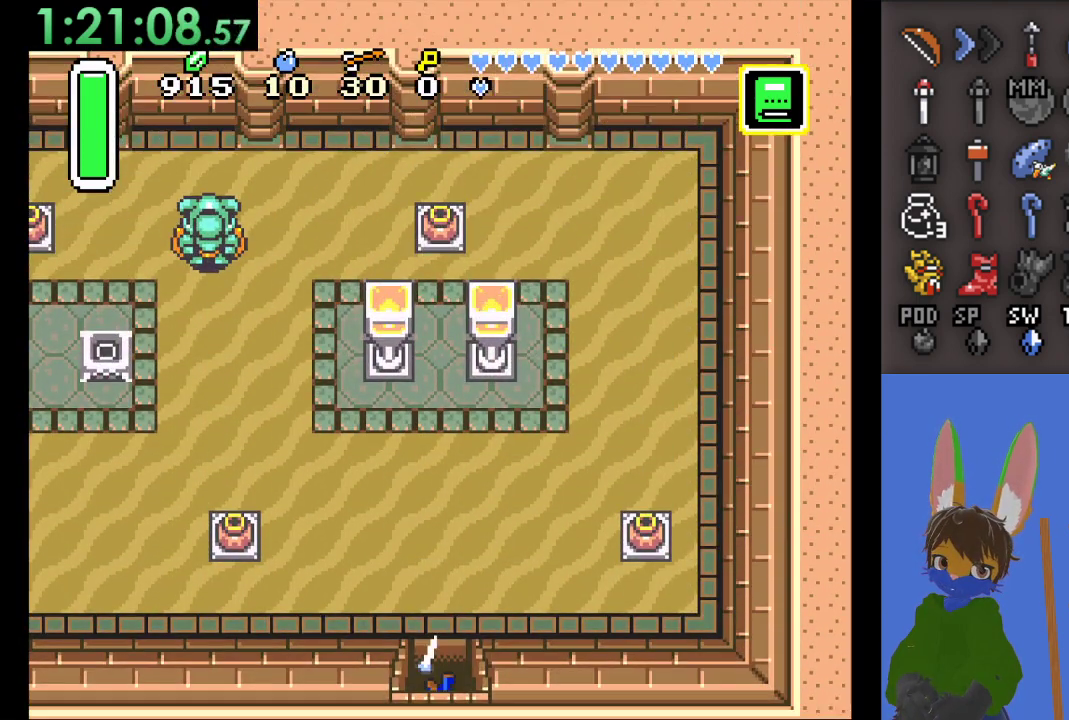
{"buttons": [], "left_stick": "up", "right_stick": "center", "events": []}
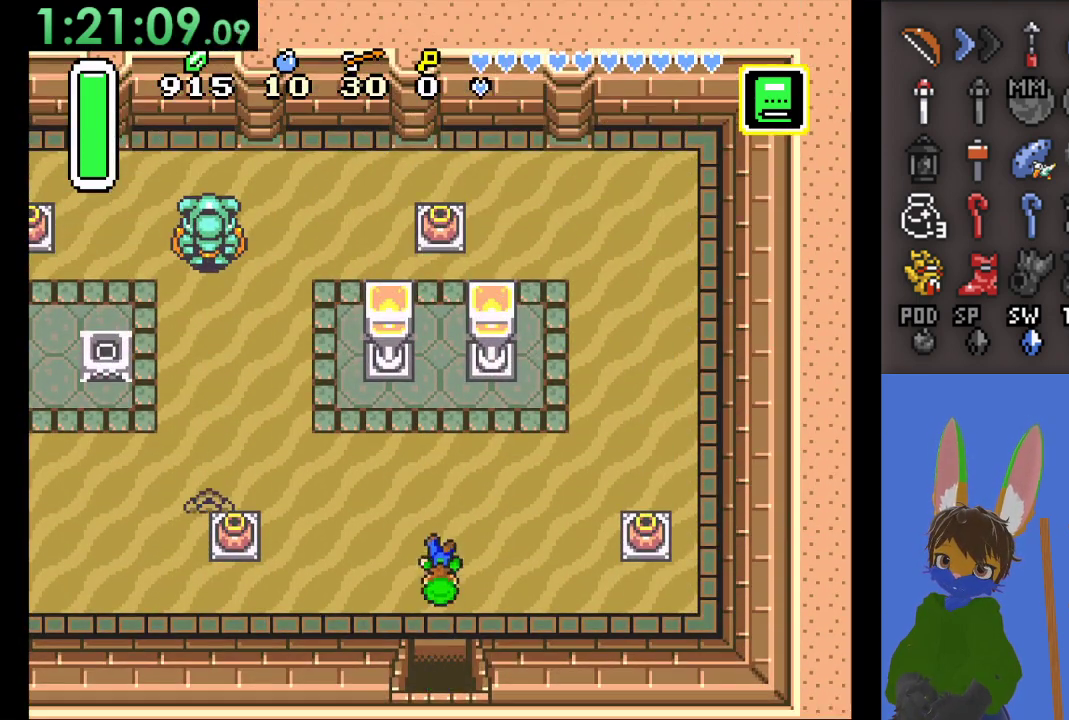
{"buttons": ["CIRCLE"], "left_stick": "left", "right_stick": "center", "events": [[300, "CIRCLE", "down"], [333, "left_stick", "left"]]}
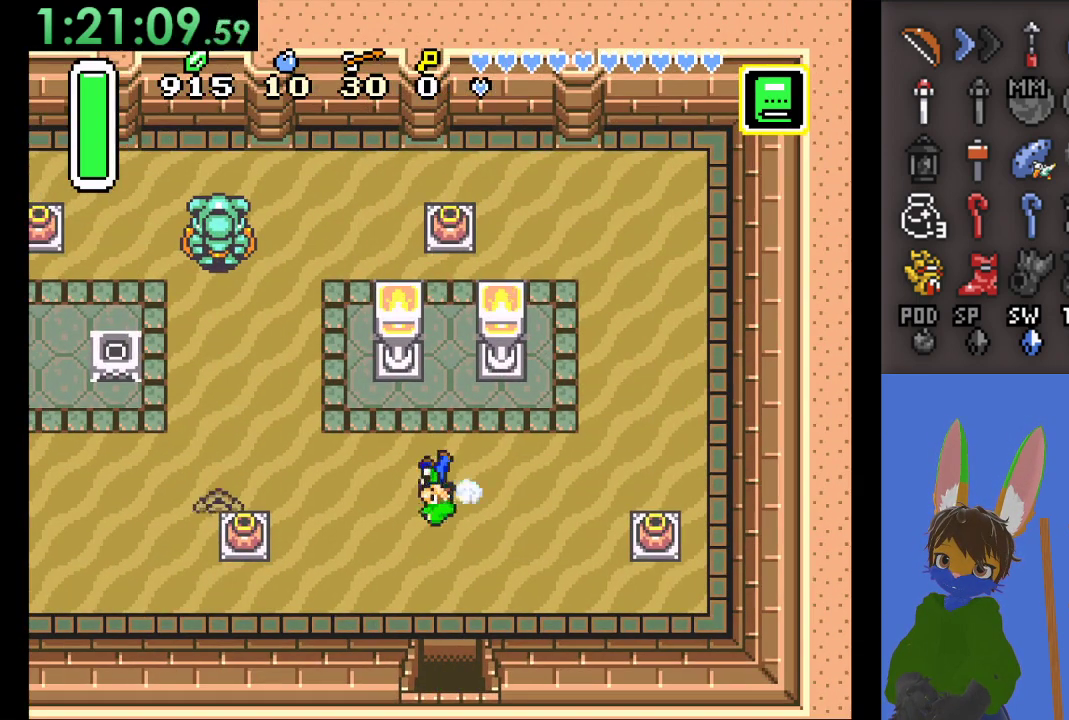
{"buttons": [], "left_stick": "left", "right_stick": "center", "events": [[333, "CIRCLE", "up"]]}
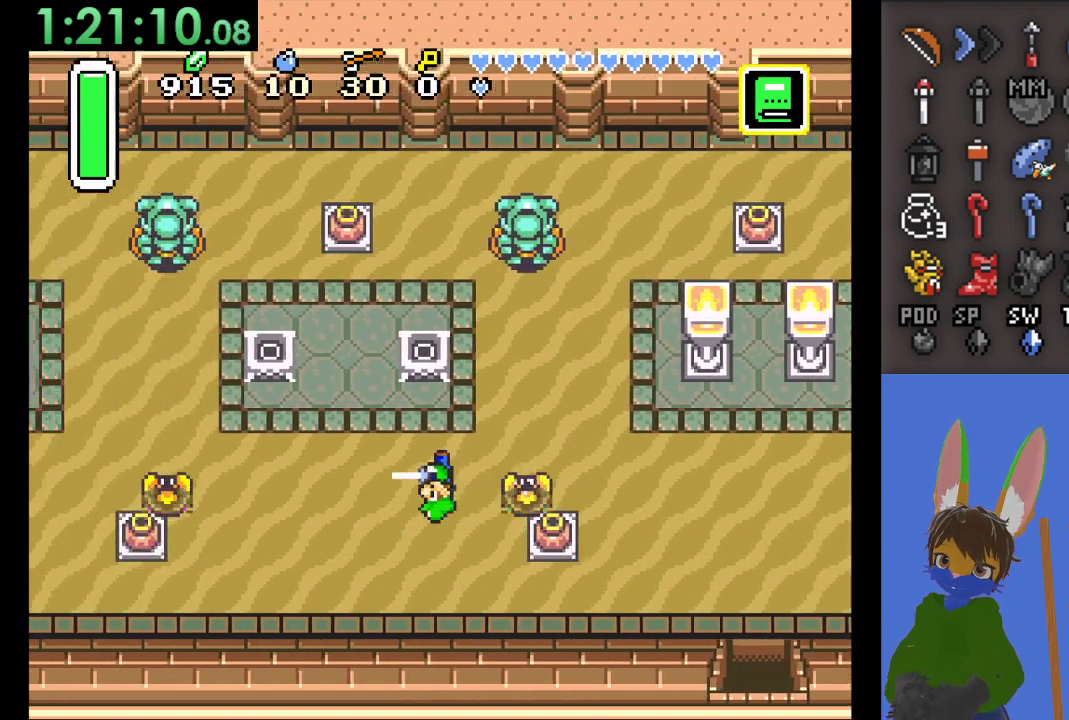
{"buttons": [], "left_stick": "center", "right_stick": "center", "events": [[67, "left_stick", "center"]]}
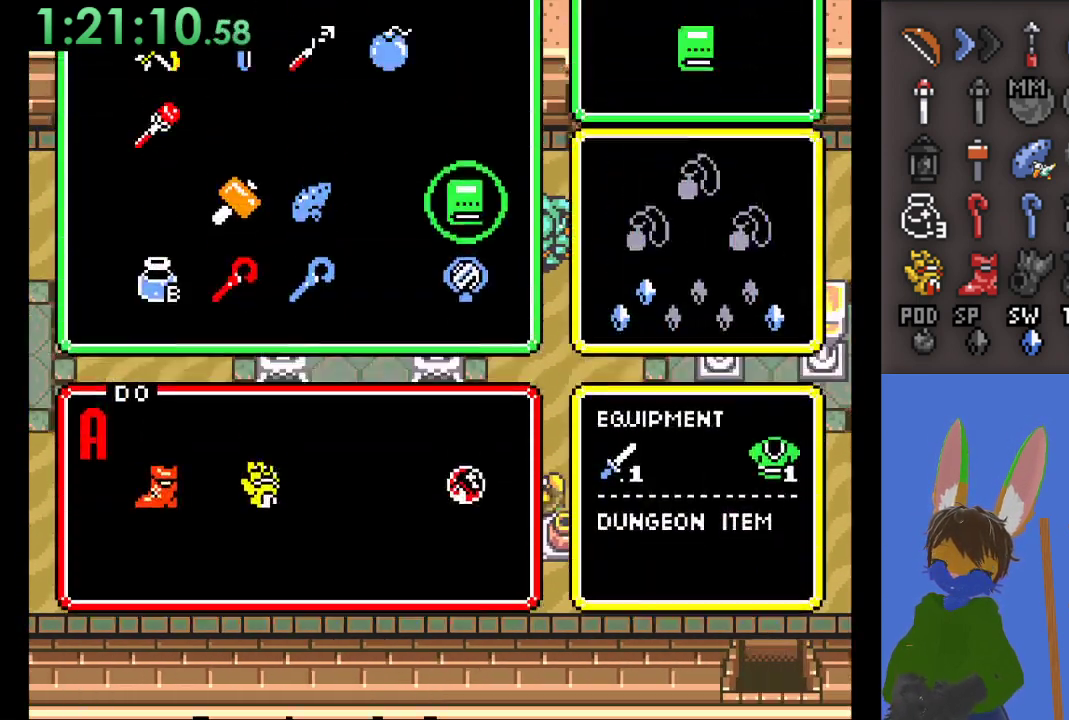
{"buttons": [], "left_stick": "center", "right_stick": "center", "events": [[300, "left_stick", "left"], [433, "left_stick", "center"]]}
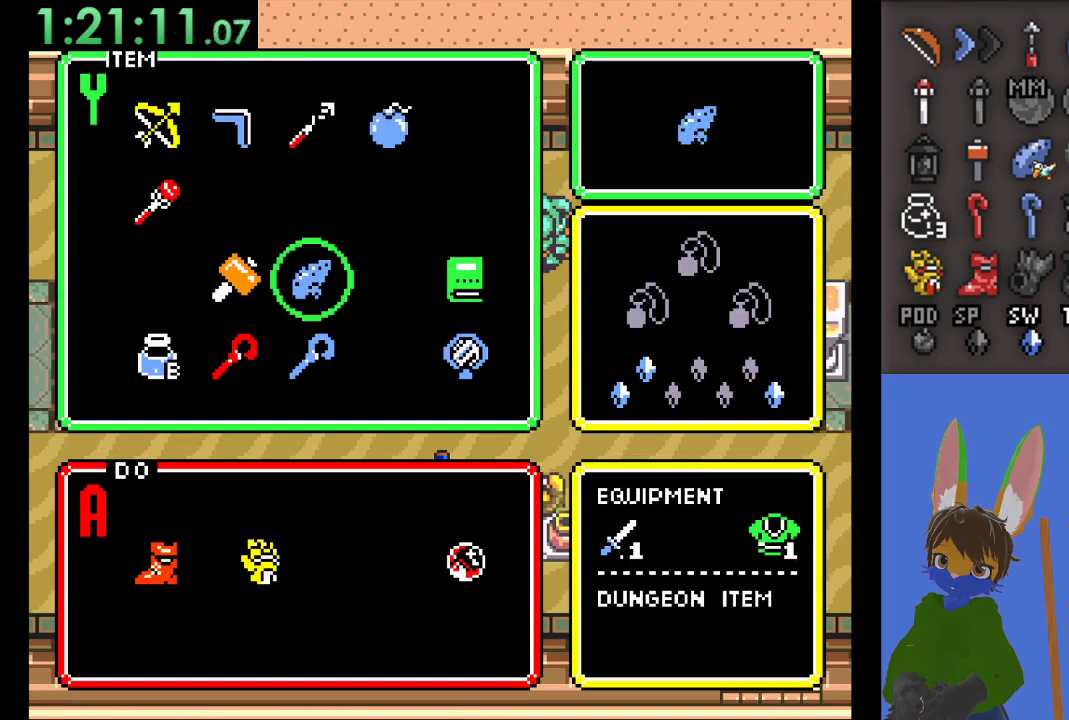
{"buttons": [], "left_stick": "center", "right_stick": "center", "events": [[33, "left_stick", "up"], [133, "left_stick", "center"]]}
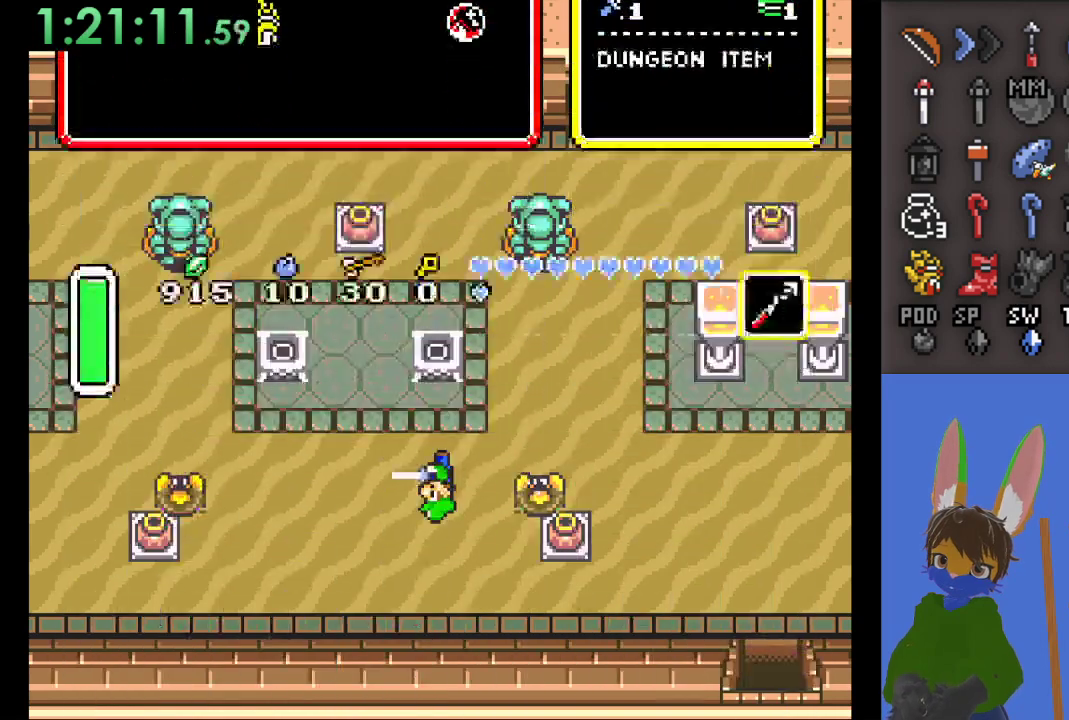
{"buttons": [], "left_stick": "up", "right_stick": "center", "events": [[233, "left_stick", "up"], [267, "SQUARE", "down"], [467, "SQUARE", "up"]]}
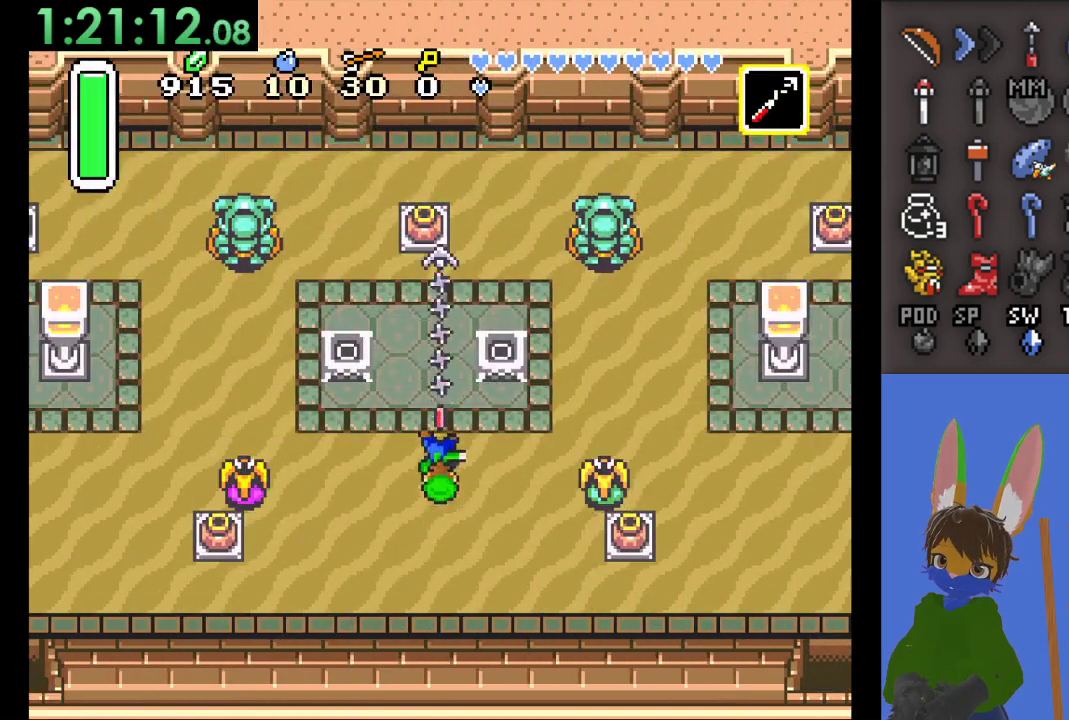
{"buttons": ["CIRCLE"], "left_stick": "up", "right_stick": "center", "events": [[333, "CIRCLE", "down"]]}
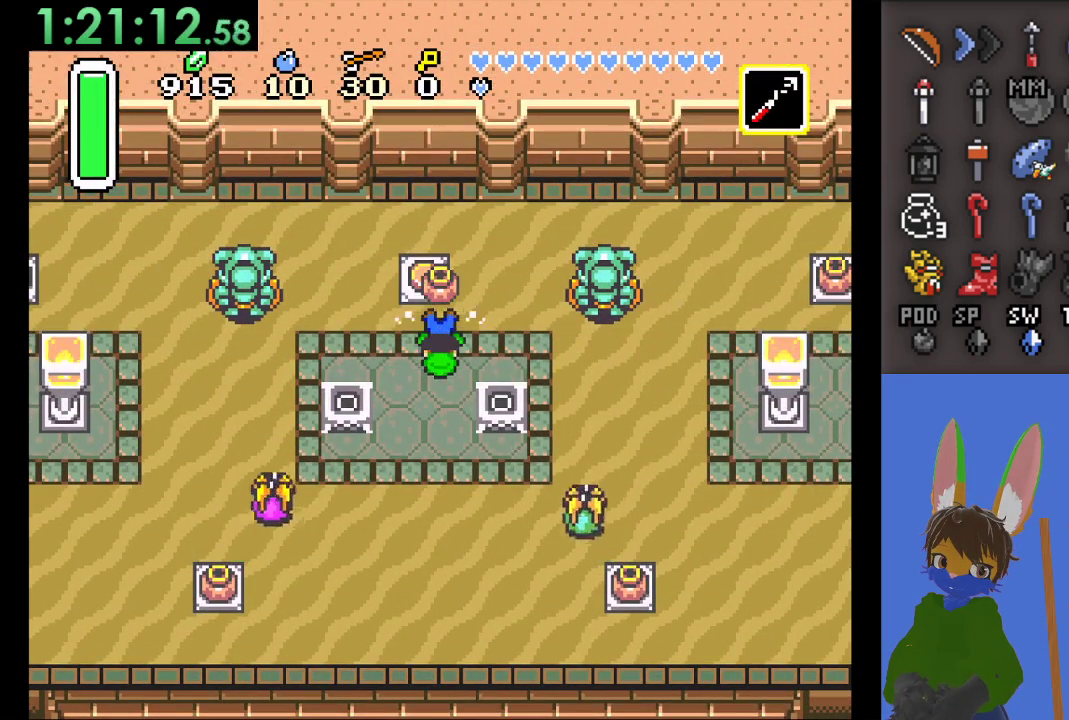
{"buttons": [], "left_stick": "down", "right_stick": "center", "events": [[367, "left_stick", "left"], [400, "CIRCLE", "up"], [433, "left_stick", "down"]]}
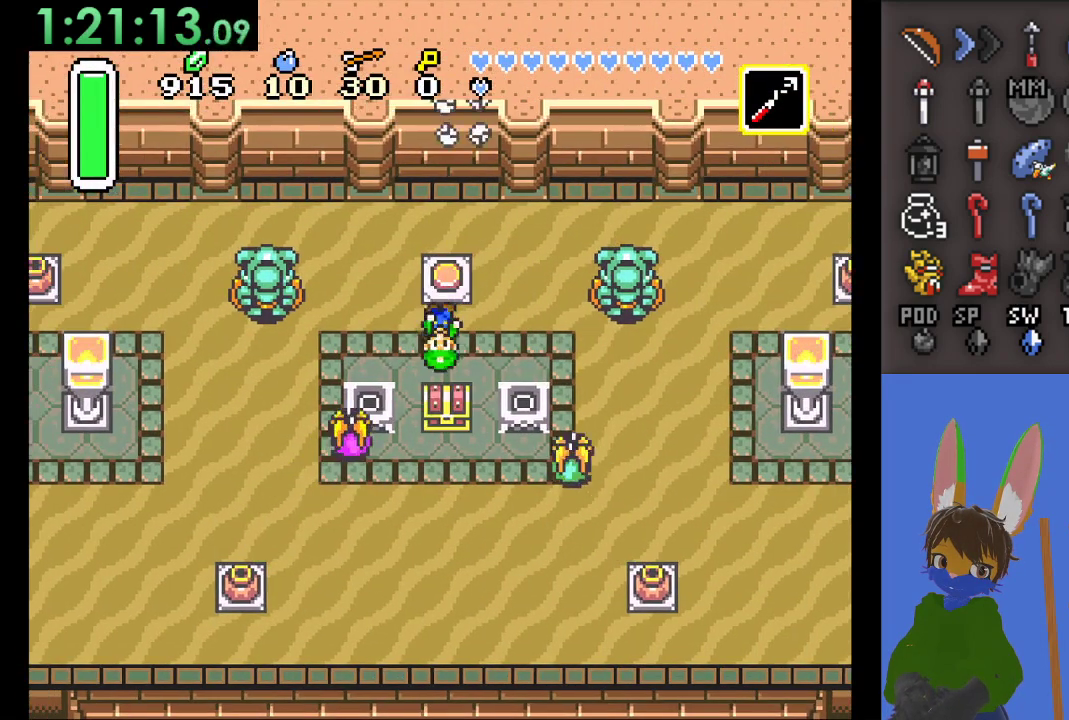
{"buttons": [], "left_stick": "left", "right_stick": "center", "events": [[133, "left_stick", "down-left"], [300, "left_stick", "left"]]}
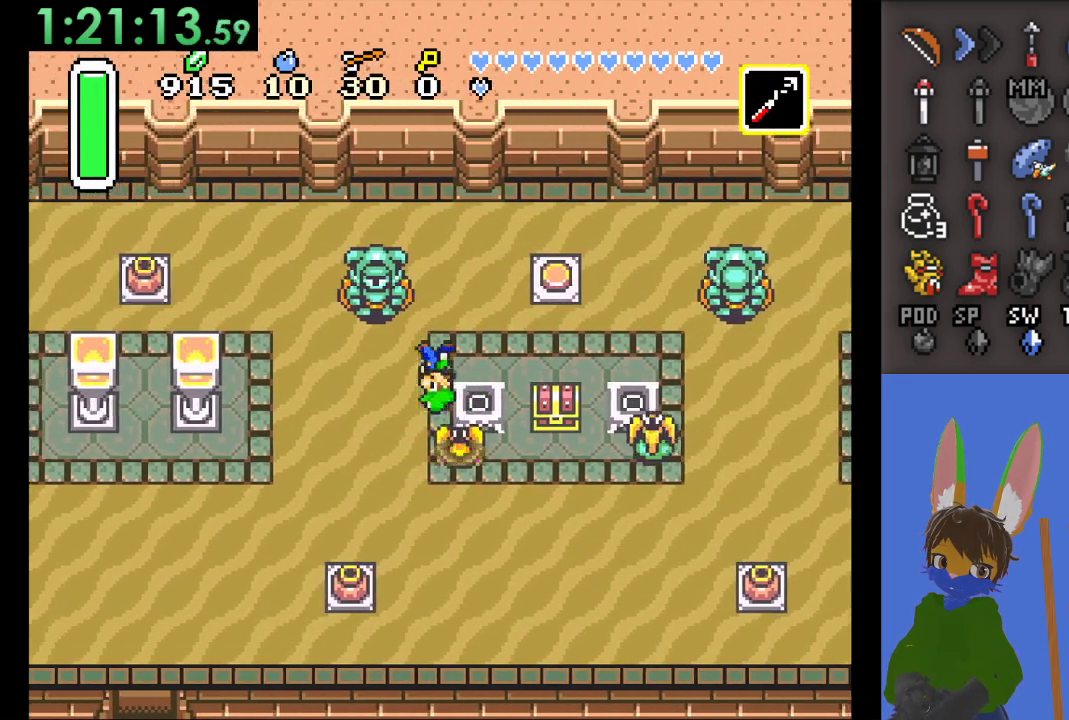
{"buttons": [], "left_stick": "right", "right_stick": "center", "events": [[67, "left_stick", "down"], [333, "left_stick", "down-right"], [500, "left_stick", "right"]]}
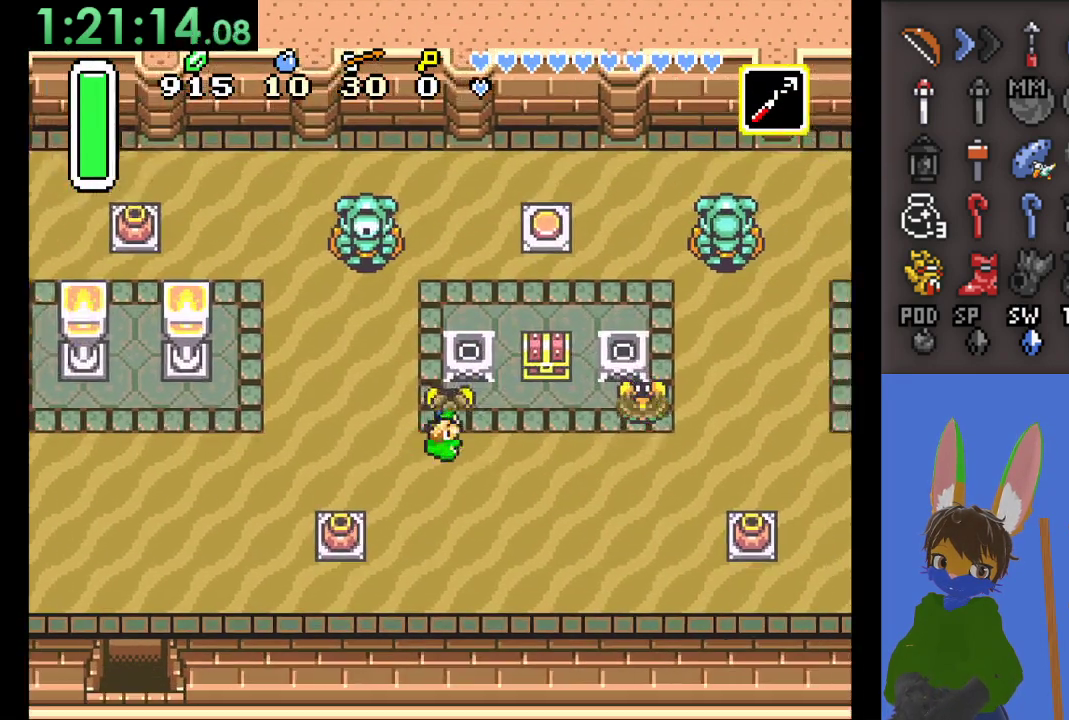
{"buttons": ["CIRCLE"], "left_stick": "up", "right_stick": "center", "events": [[400, "left_stick", "up"], [433, "CIRCLE", "down"]]}
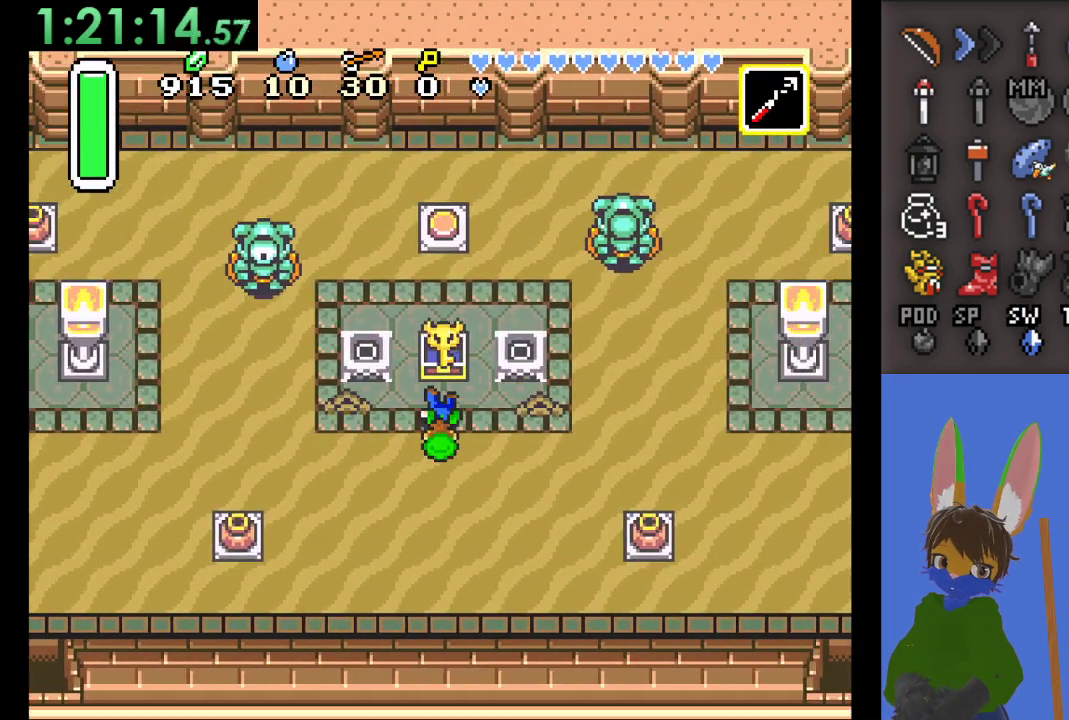
{"buttons": [], "left_stick": "down", "right_stick": "center", "events": [[267, "left_stick", "center"], [367, "left_stick", "down-right"], [467, "CIRCLE", "up"], [500, "left_stick", "down"]]}
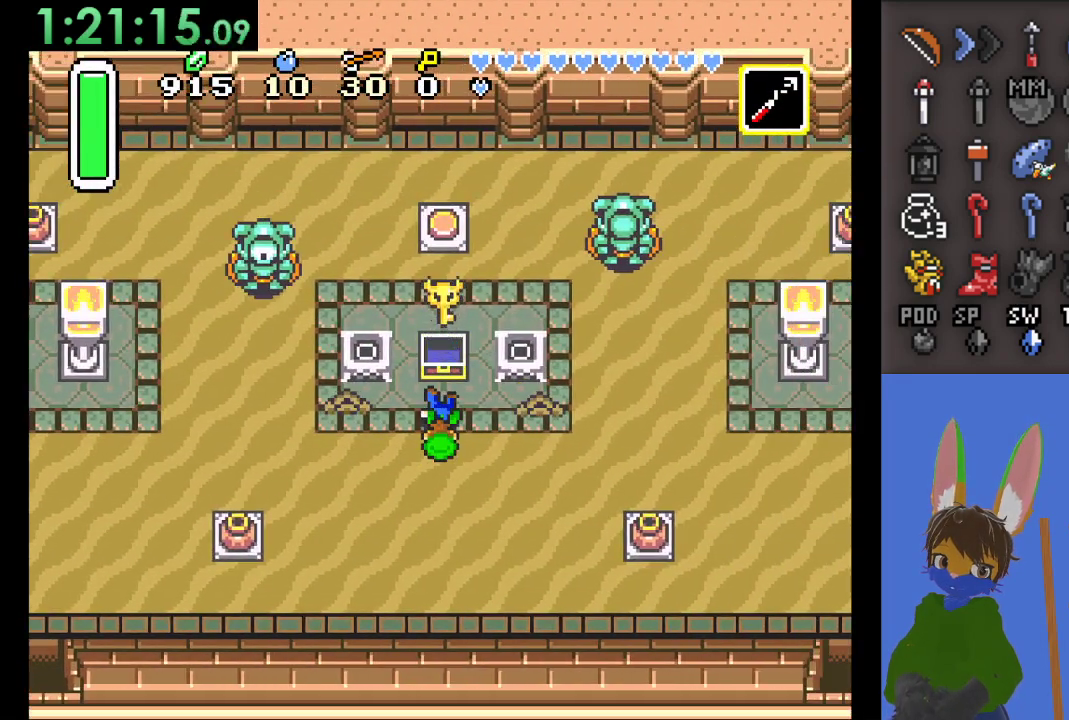
{"buttons": [], "left_stick": "down", "right_stick": "center", "events": []}
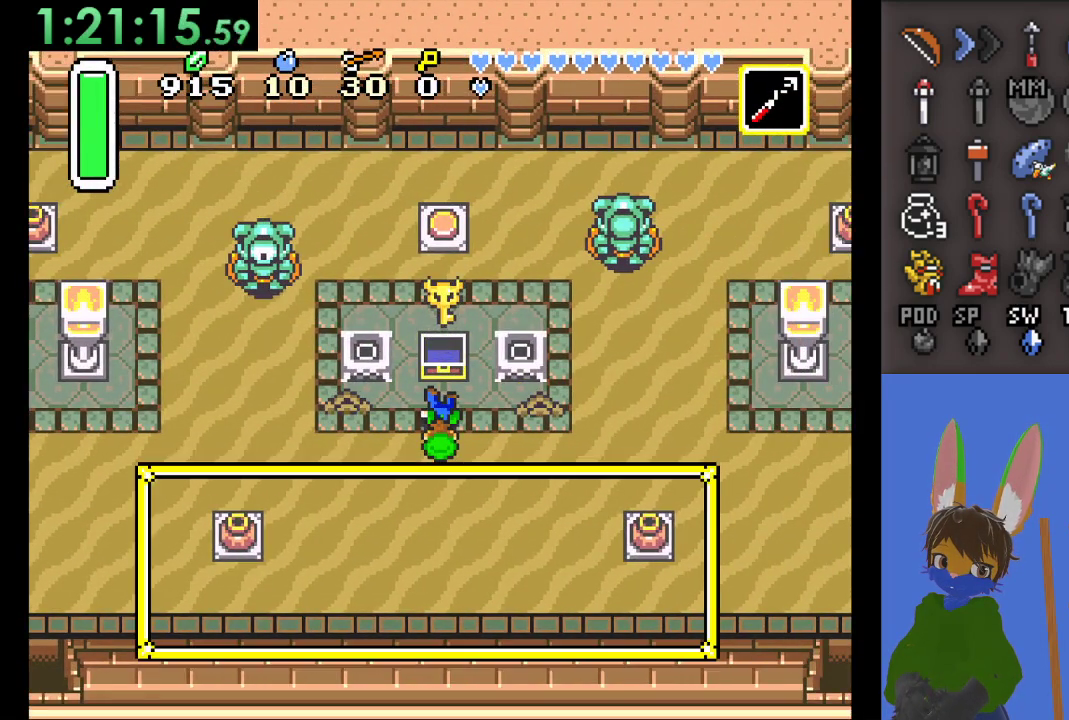
{"buttons": [], "left_stick": "center", "right_stick": "center", "events": [[433, "left_stick", "center"]]}
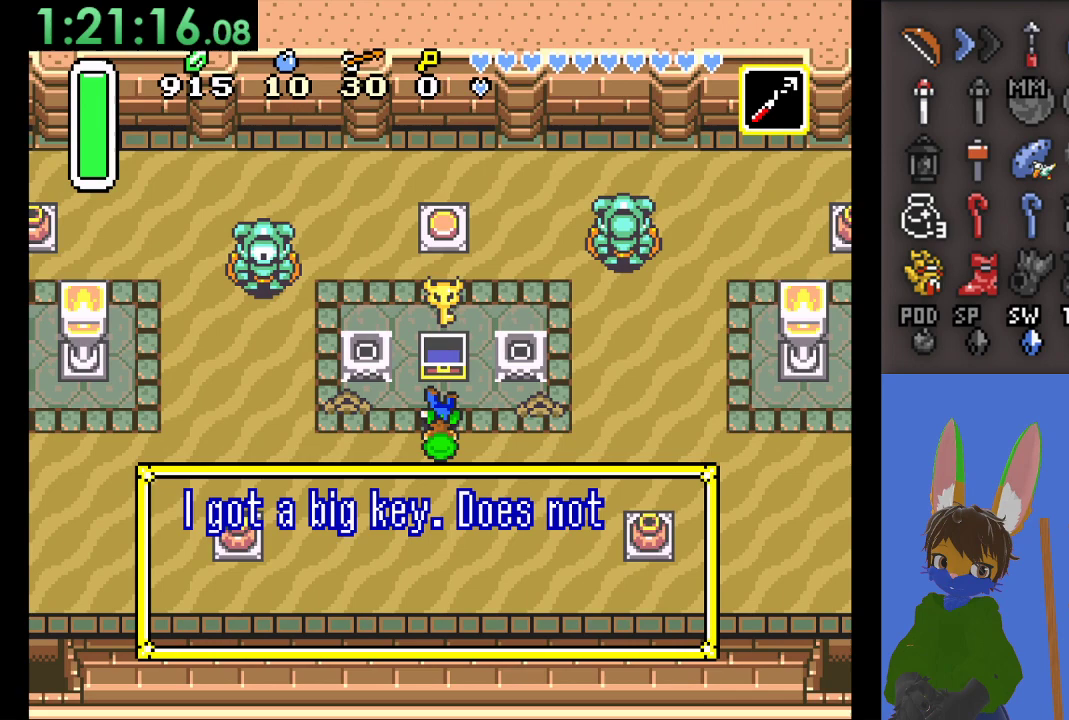
{"buttons": [], "left_stick": "down", "right_stick": "center", "events": [[333, "left_stick", "down"]]}
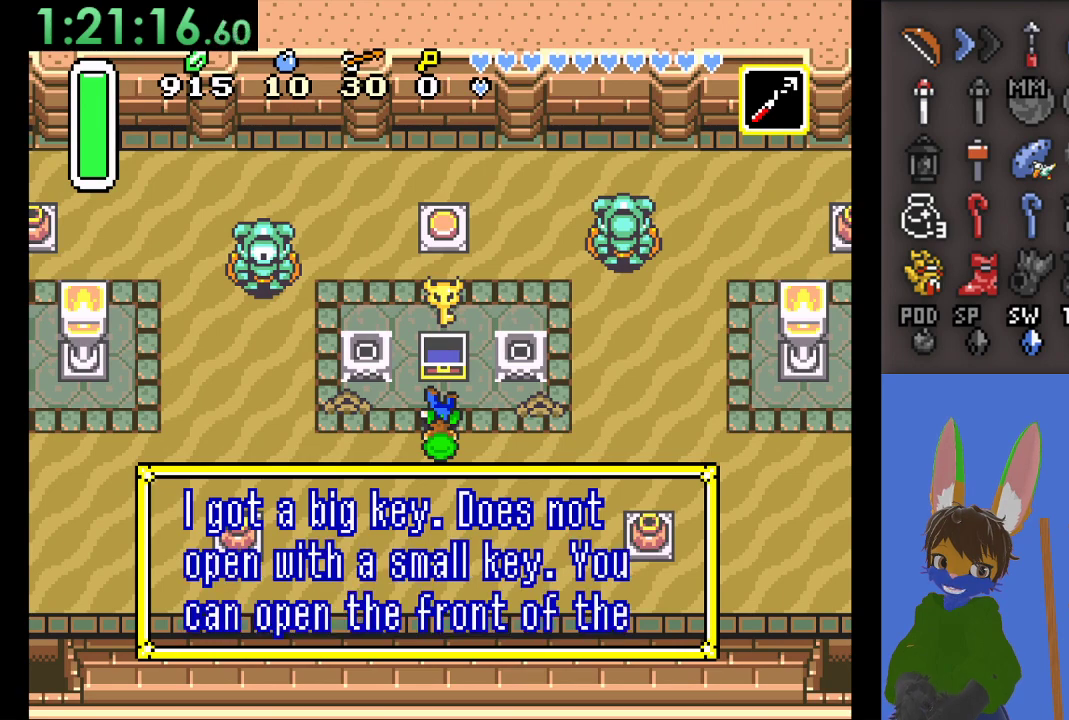
{"buttons": [], "left_stick": "down", "right_stick": "center", "events": [[167, "left_stick", "center"], [333, "CROSS", "down"], [333, "left_stick", "down"], [500, "CROSS", "up"]]}
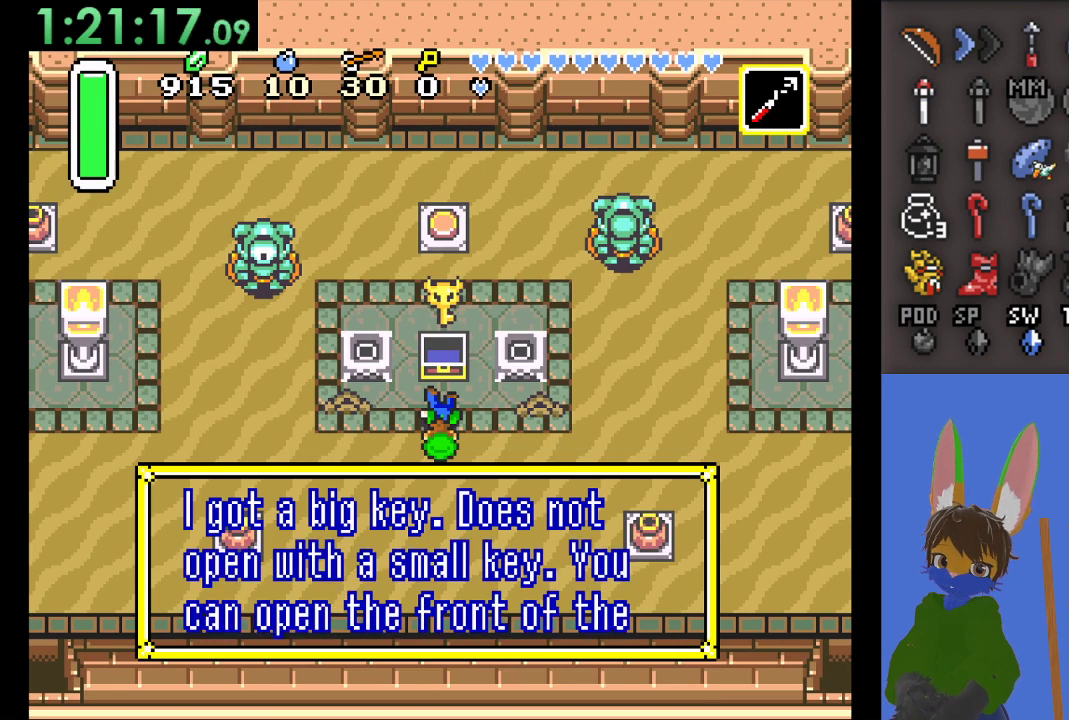
{"buttons": [], "left_stick": "down", "right_stick": "center", "events": [[67, "CROSS", "down"], [200, "CROSS", "up"], [267, "CROSS", "down"], [400, "CROSS", "up"]]}
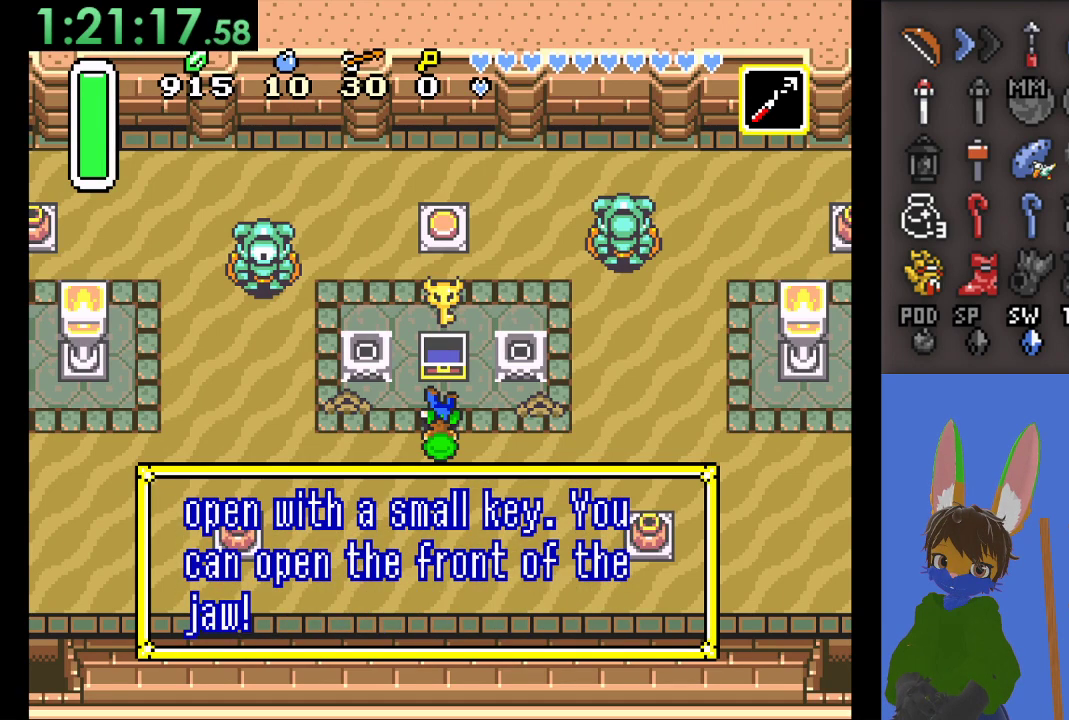
{"buttons": [], "left_stick": "down", "right_stick": "center", "events": [[267, "CROSS", "down"], [433, "CROSS", "up"]]}